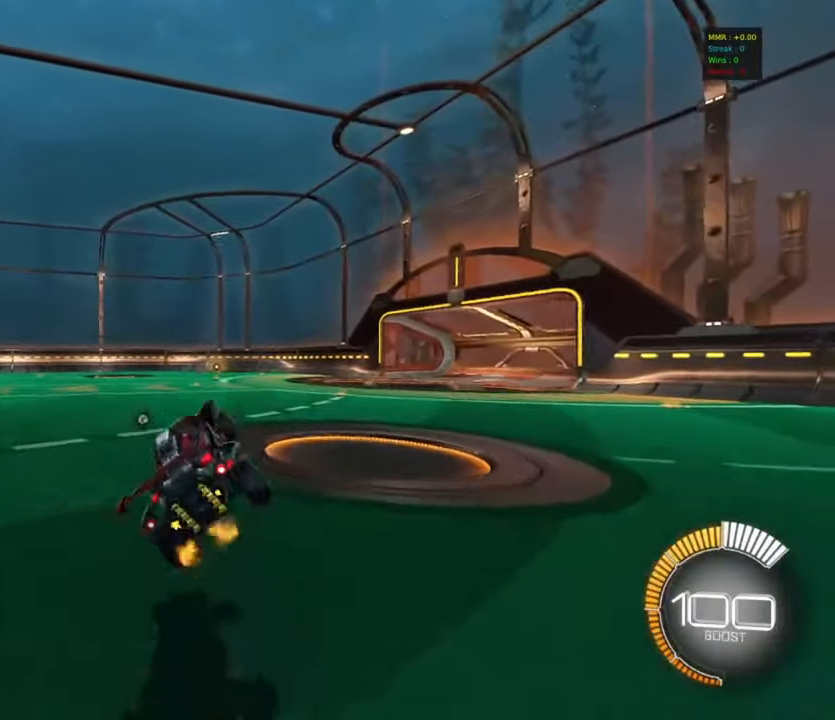
Gameplay with a controller (PlayStation layout); each line is a JSON object with the inputs held at the frame after it. "events" lists button and stick changes between this image and that frame as [ms after this image, input, new state], when the widget could be followed in between. Not read: right_stick.
{"buttons": [], "left_stick": "center", "events": [[50, "left_stick", "up"], [134, "left_stick", "up-left"], [234, "left_stick", "center"]]}
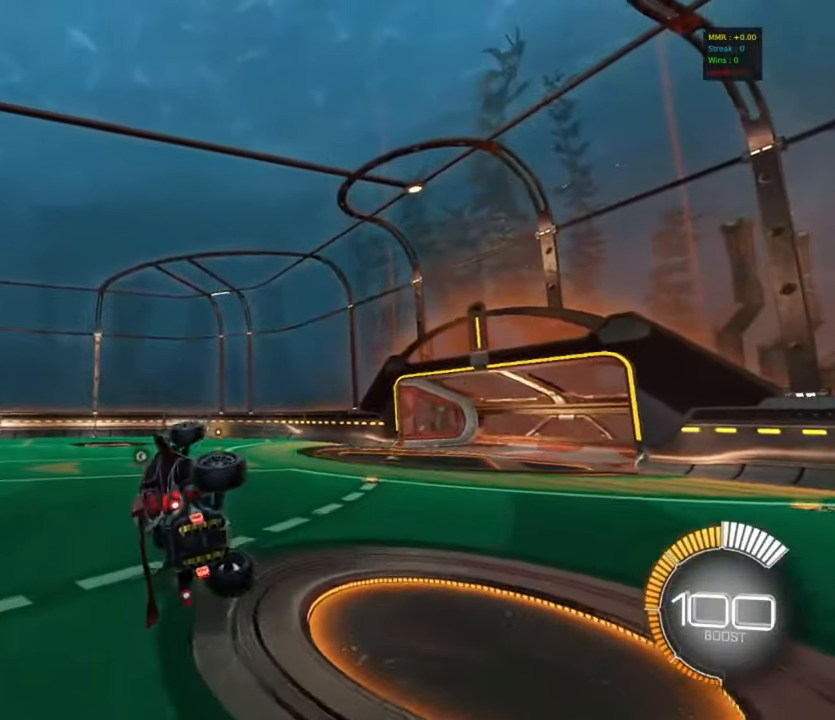
{"buttons": ["L1"], "left_stick": "right", "events": [[284, "left_stick", "right"], [334, "L1", "down"]]}
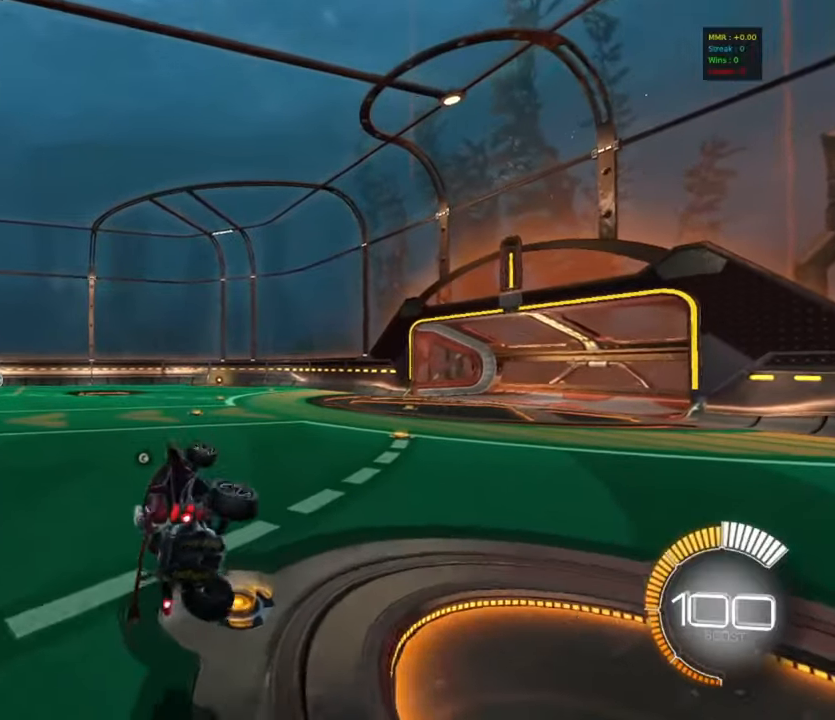
{"buttons": [], "left_stick": "center", "events": [[134, "left_stick", "center"], [150, "L1", "up"], [400, "left_stick", "left"], [500, "left_stick", "center"]]}
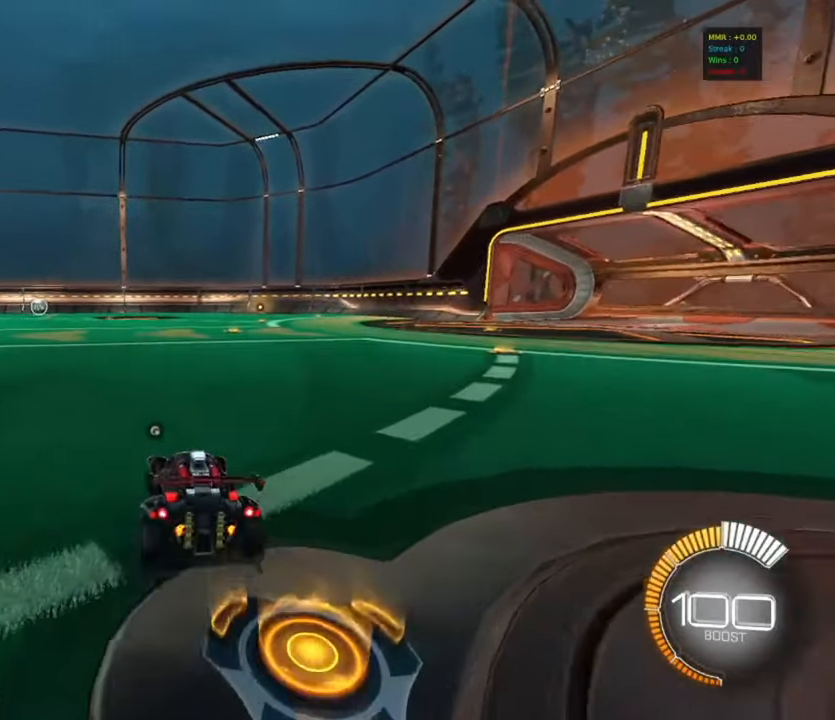
{"buttons": [], "left_stick": "up-right", "events": [[84, "CROSS", "down"], [134, "left_stick", "down-right"], [150, "L1", "down"], [467, "L1", "up"], [467, "left_stick", "up-right"], [500, "CROSS", "up"]]}
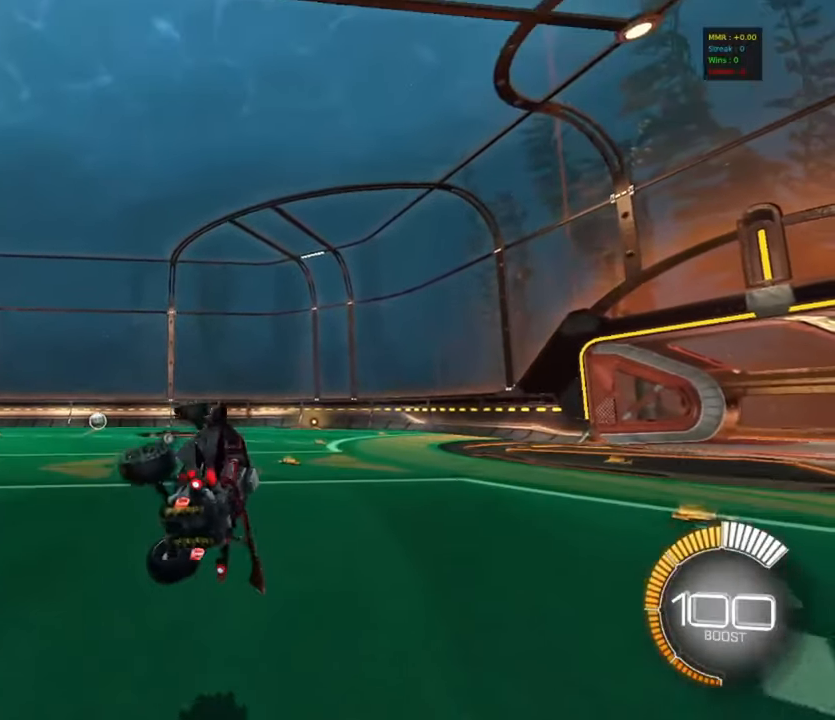
{"buttons": ["L1"], "left_stick": "center", "events": [[84, "left_stick", "center"], [467, "L1", "down"]]}
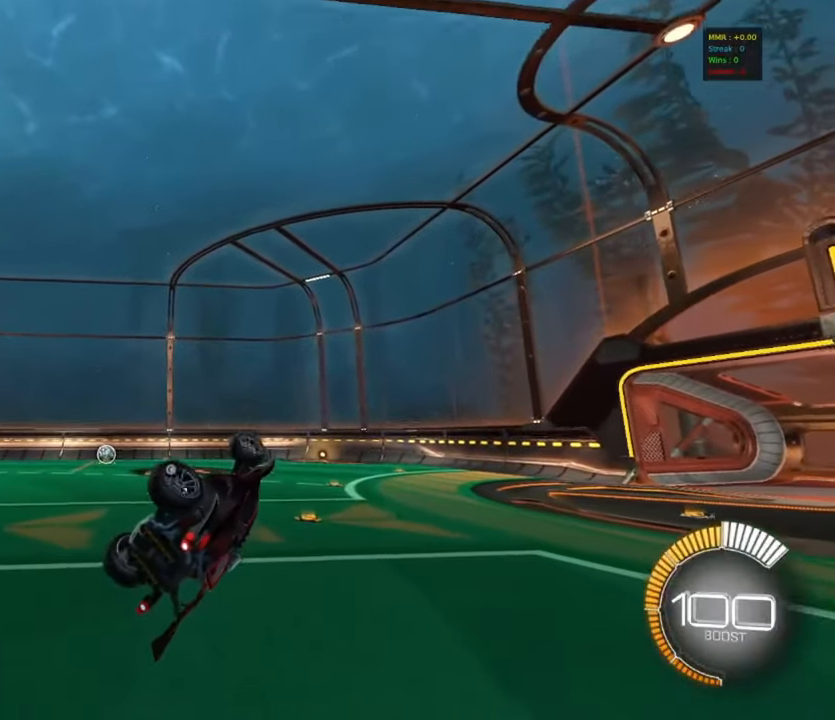
{"buttons": ["L1", "R2"], "left_stick": "left", "events": [[167, "left_stick", "left"], [500, "R2", "down"]]}
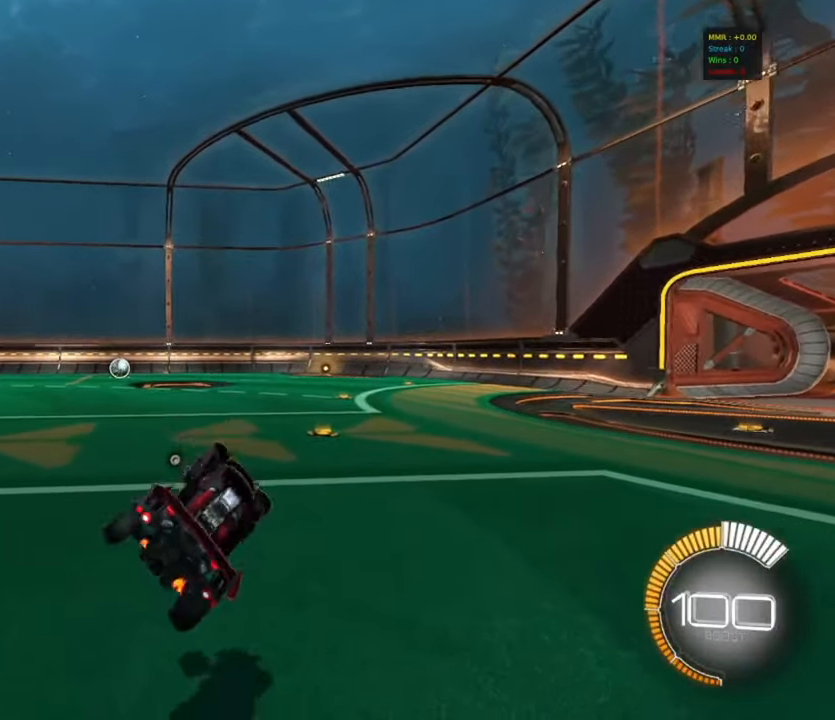
{"buttons": ["CIRCLE", "L1", "R2"], "left_stick": "up-right", "events": [[67, "L1", "up"], [67, "left_stick", "center"], [100, "TRIANGLE", "down"], [167, "TRIANGLE", "up"], [284, "CIRCLE", "down"], [300, "left_stick", "left"], [417, "CROSS", "down"], [434, "CIRCLE", "up"], [450, "CIRCLE", "down"], [450, "L1", "down"], [467, "CROSS", "up"], [484, "left_stick", "up-right"]]}
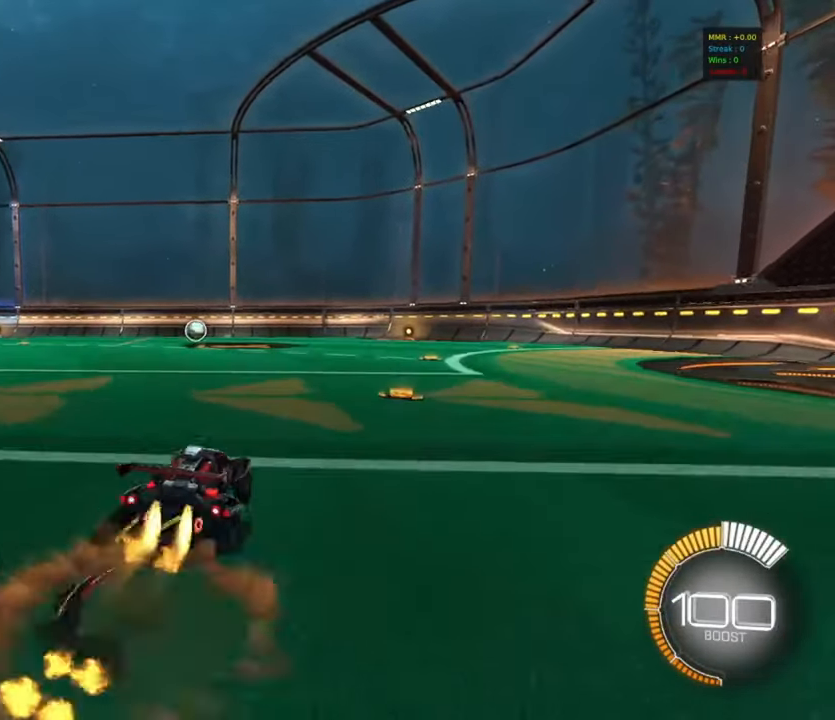
{"buttons": ["CIRCLE", "R2"], "left_stick": "down-right", "events": [[34, "CROSS", "down"], [67, "L1", "up"], [67, "left_stick", "down-right"], [167, "CROSS", "up"]]}
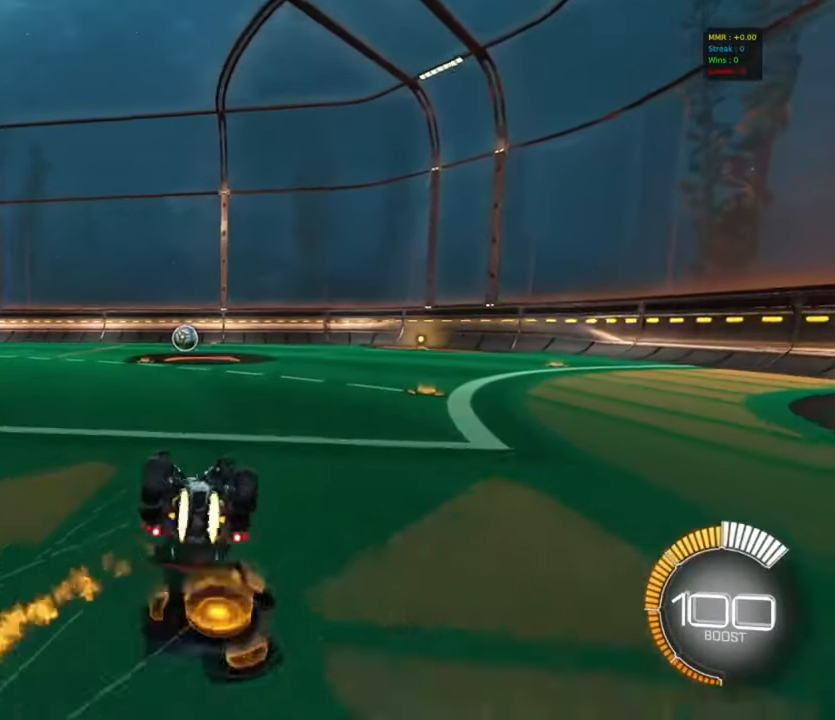
{"buttons": ["R2"], "left_stick": "center", "events": [[284, "L1", "down"], [350, "CIRCLE", "up"], [400, "L1", "up"], [434, "left_stick", "center"]]}
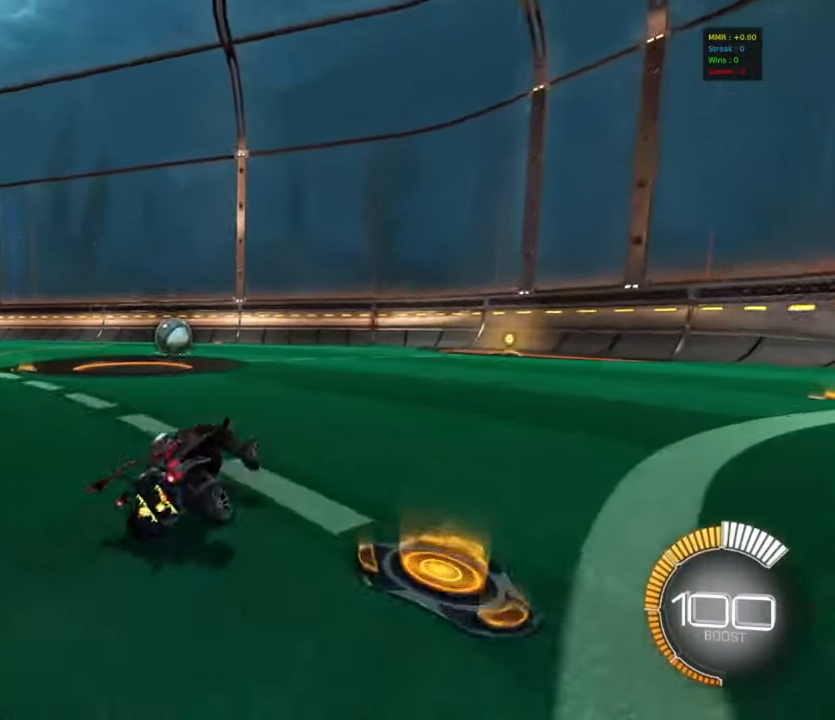
{"buttons": ["R2"], "left_stick": "left", "events": [[17, "left_stick", "left"], [117, "R2", "up"], [134, "L2", "down"], [200, "L2", "up"], [200, "R2", "down"], [200, "left_stick", "center"], [500, "left_stick", "left"]]}
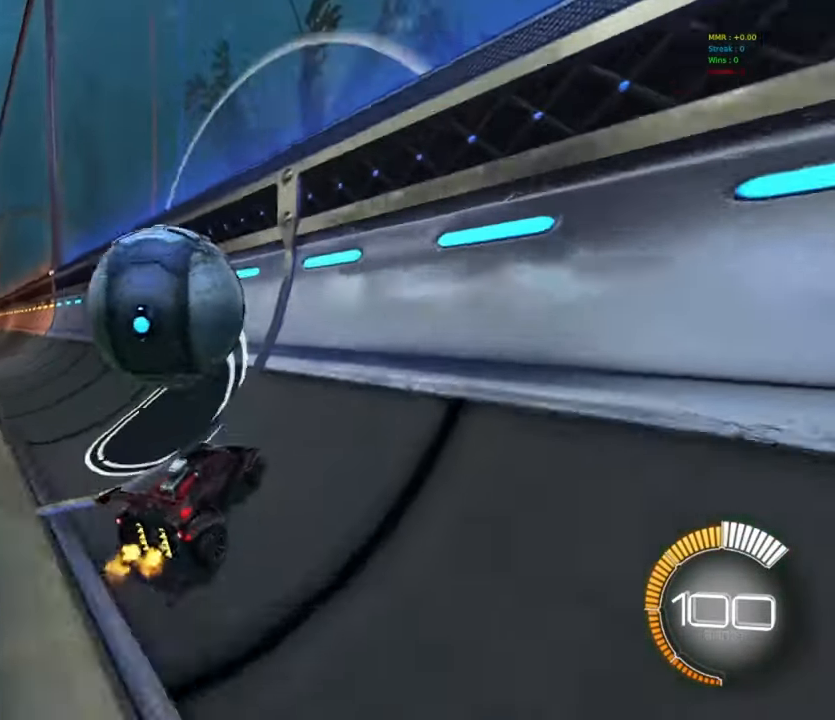
{"buttons": ["R2"], "left_stick": "left", "events": [[150, "SQUARE", "down"], [367, "SQUARE", "up"]]}
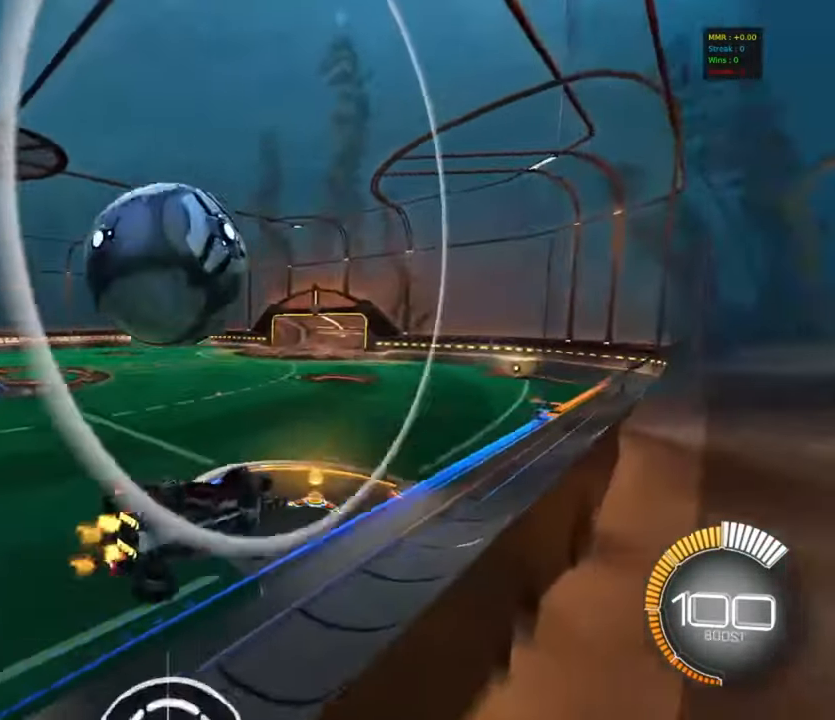
{"buttons": ["R2"], "left_stick": "right", "events": [[450, "left_stick", "right"]]}
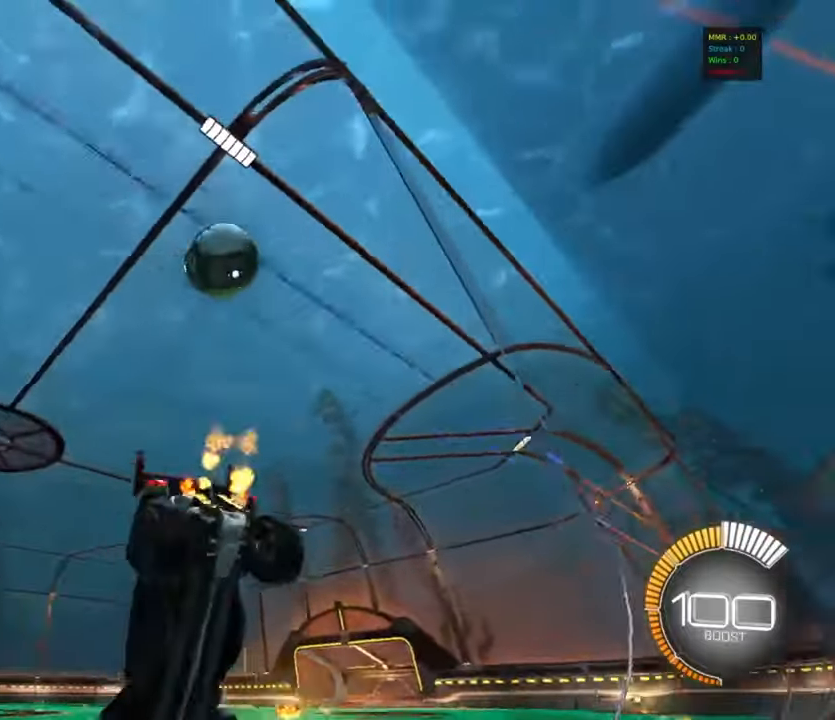
{"buttons": ["R2"], "left_stick": "right", "events": []}
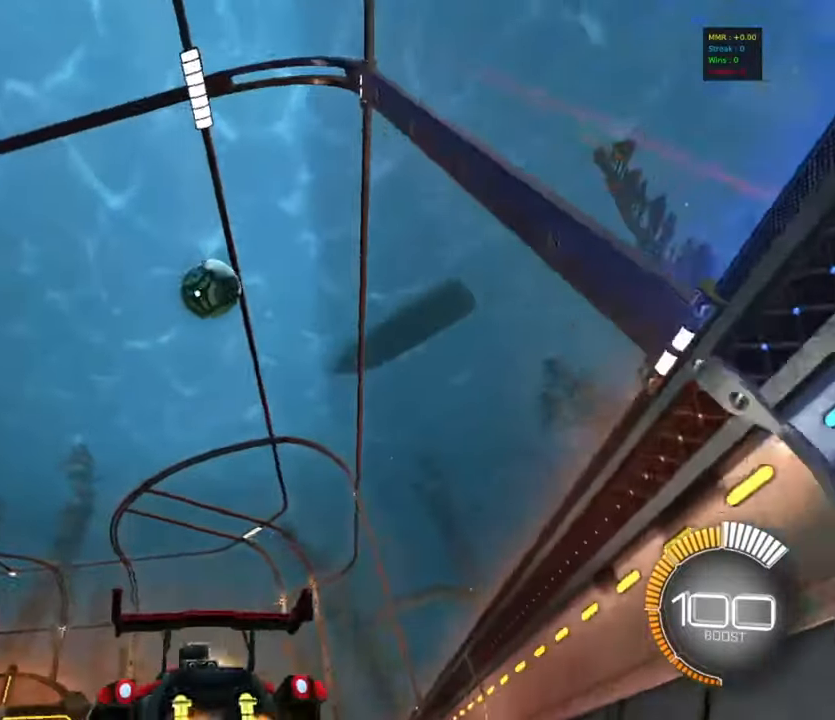
{"buttons": ["CIRCLE", "R2"], "left_stick": "up-right", "events": [[34, "CROSS", "down"], [50, "left_stick", "down-left"], [134, "left_stick", "down"], [234, "CIRCLE", "down"], [250, "CROSS", "up"], [334, "L1", "down"], [334, "left_stick", "down-right"], [484, "L1", "up"], [500, "left_stick", "up-right"]]}
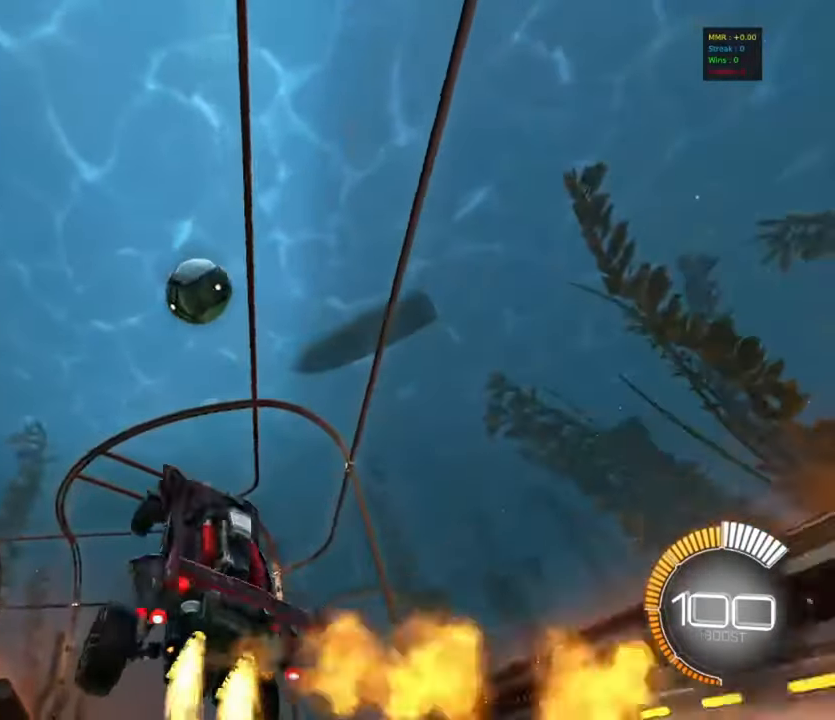
{"buttons": ["CIRCLE", "R2"], "left_stick": "up", "events": [[167, "left_stick", "center"], [317, "left_stick", "up"]]}
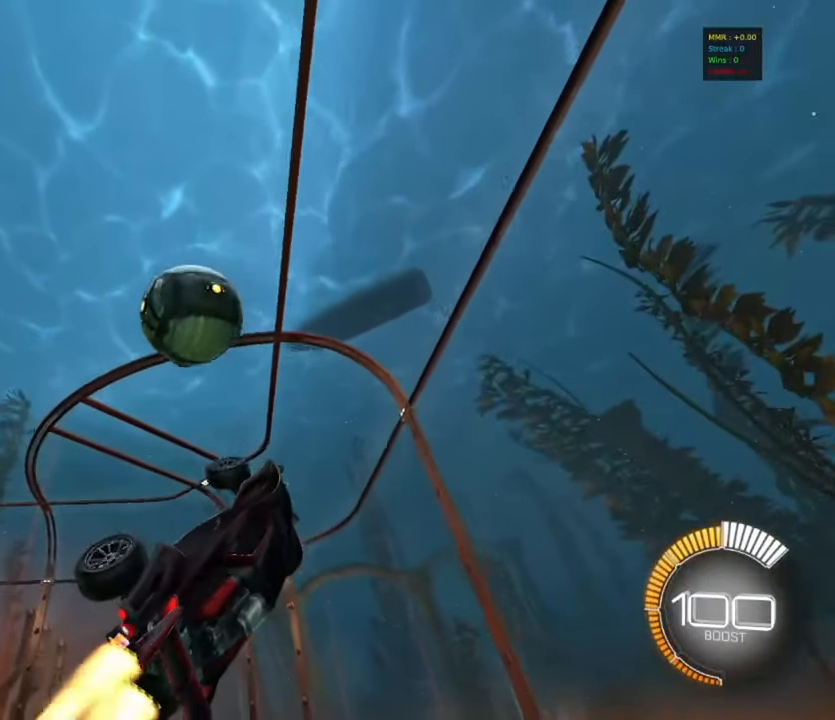
{"buttons": ["CIRCLE", "R1"], "left_stick": "down", "events": [[100, "left_stick", "center"], [250, "left_stick", "up-left"], [300, "L1", "down"], [317, "CROSS", "down"], [334, "R2", "up"], [384, "R1", "down"], [417, "L1", "up"], [467, "CROSS", "up"], [484, "left_stick", "down"]]}
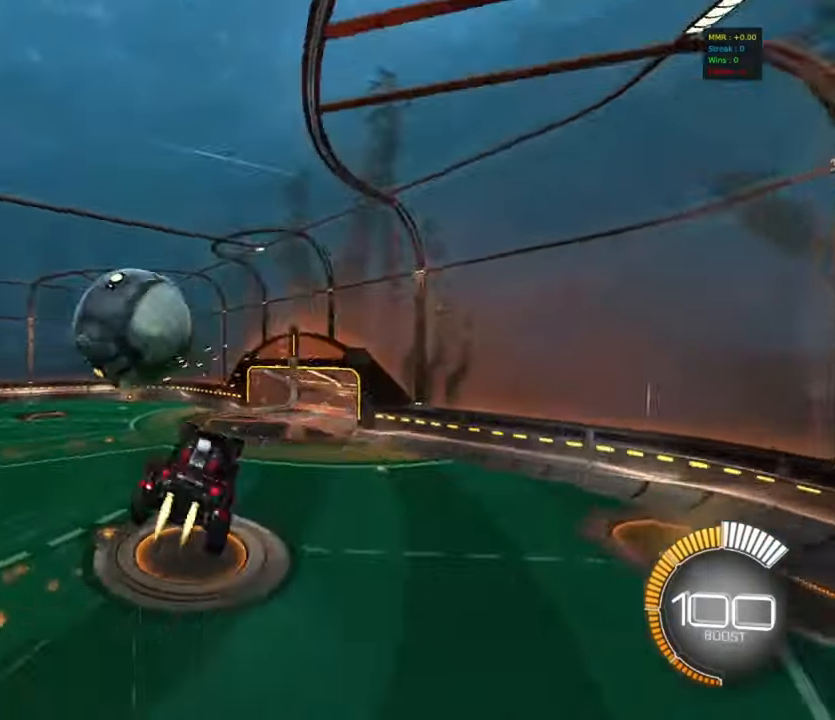
{"buttons": ["R1"], "left_stick": "down-right", "events": [[217, "CIRCLE", "up"], [400, "left_stick", "down-right"]]}
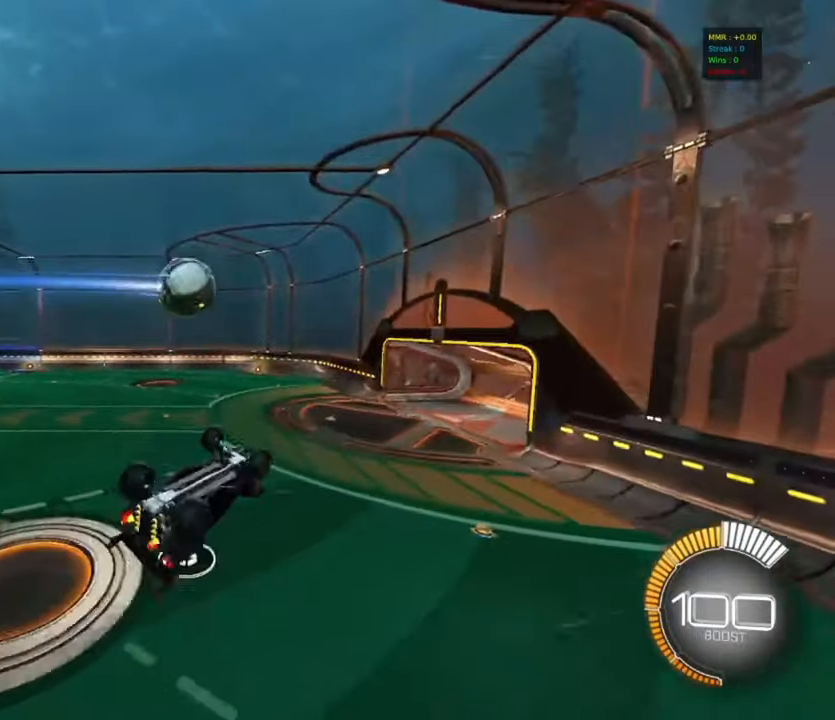
{"buttons": ["R1"], "left_stick": "left", "events": [[50, "left_stick", "right"], [200, "left_stick", "center"], [434, "left_stick", "up-left"], [484, "left_stick", "left"]]}
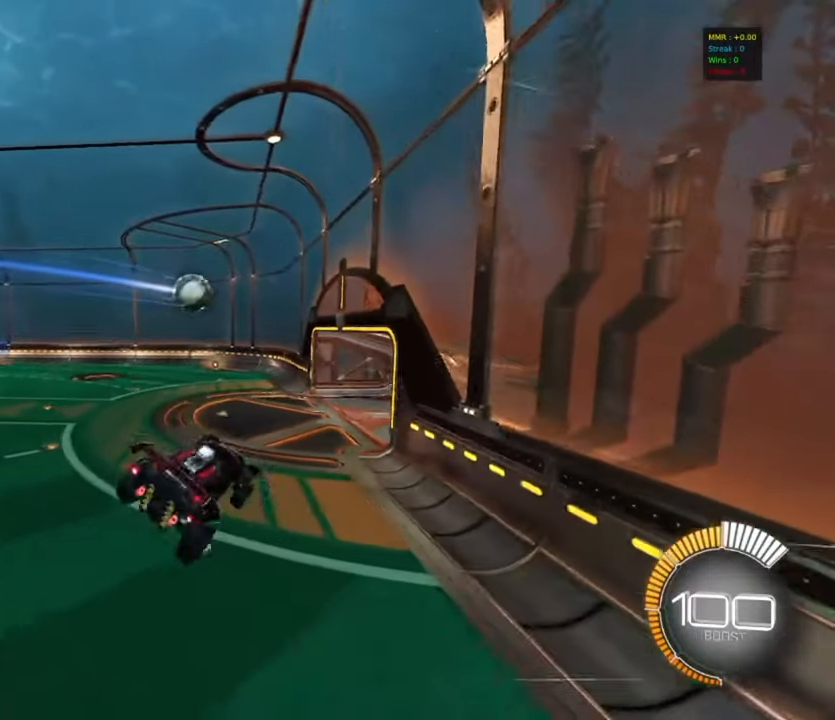
{"buttons": ["CIRCLE", "R2"], "left_stick": "down-left", "events": [[134, "CIRCLE", "down"], [150, "left_stick", "center"], [284, "R1", "up"], [450, "R2", "down"], [450, "left_stick", "down-left"]]}
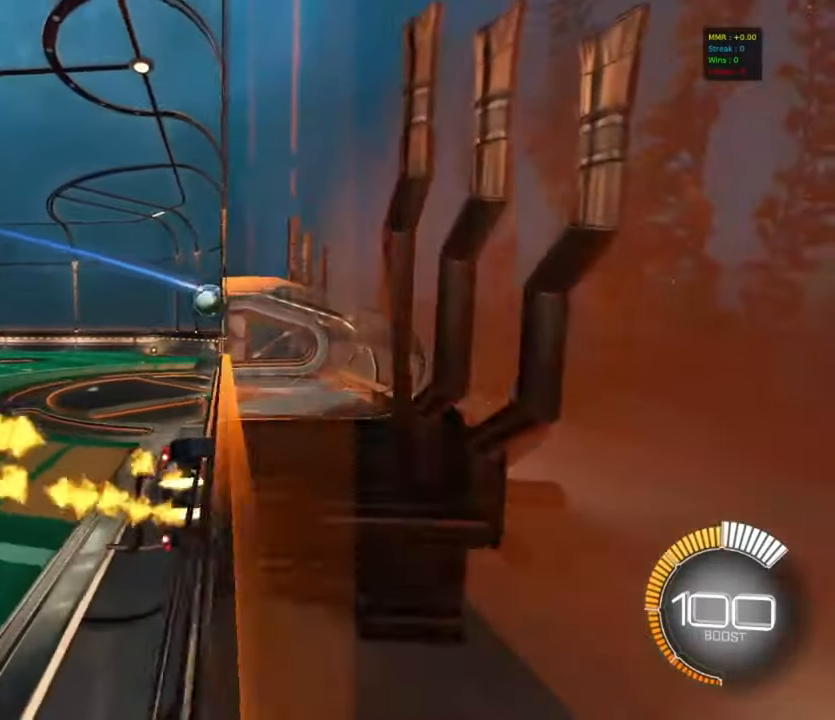
{"buttons": ["CIRCLE", "R2"], "left_stick": "center", "events": [[17, "CROSS", "down"], [34, "CIRCLE", "up"], [34, "CROSS", "up"], [34, "left_stick", "left"], [84, "CIRCLE", "down"], [284, "left_stick", "center"], [417, "left_stick", "left"], [500, "left_stick", "center"]]}
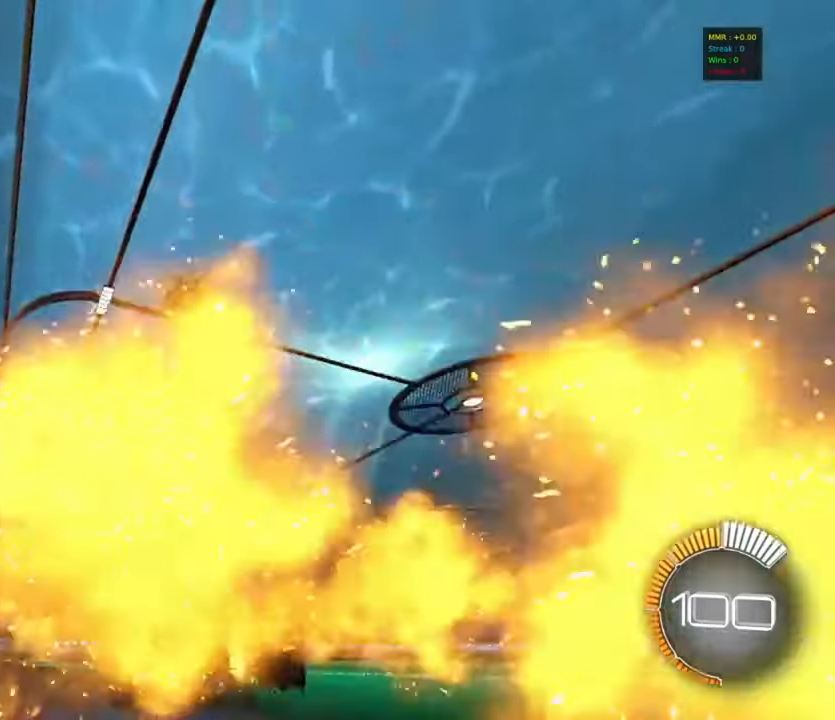
{"buttons": ["CROSS"], "left_stick": "down", "events": [[317, "CIRCLE", "up"], [384, "CROSS", "down"], [417, "left_stick", "down"], [450, "R2", "up"]]}
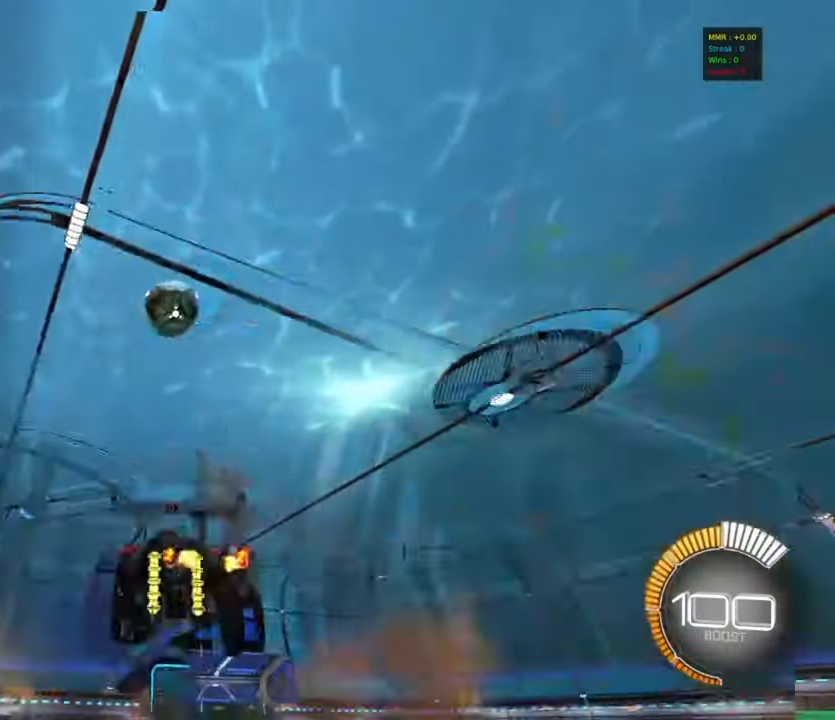
{"buttons": ["CIRCLE"], "left_stick": "center", "events": [[150, "R1", "down"], [150, "left_stick", "right"], [167, "CIRCLE", "down"], [200, "CROSS", "up"], [250, "left_stick", "up"], [300, "left_stick", "left"], [334, "R1", "up"], [367, "left_stick", "center"]]}
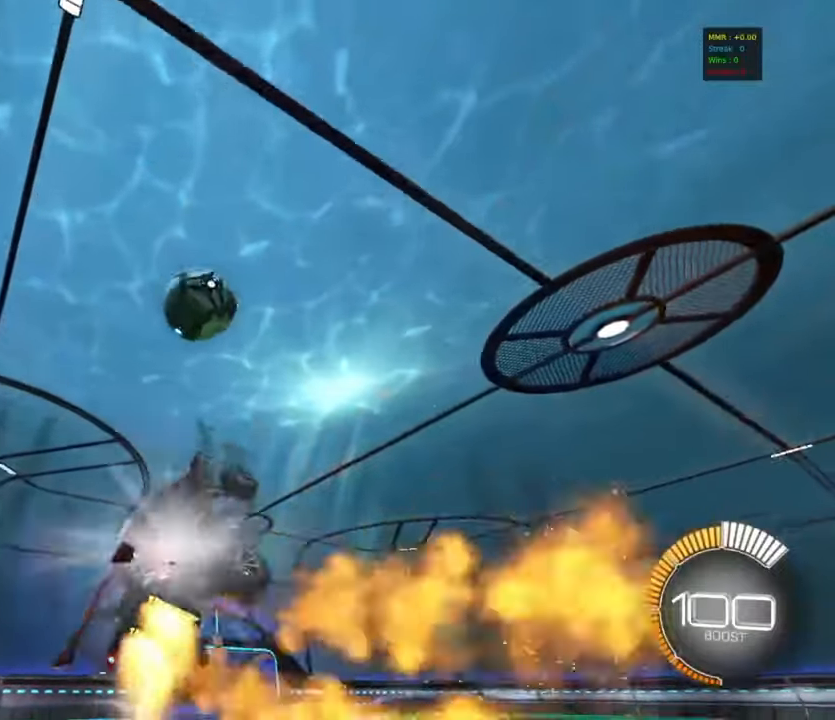
{"buttons": ["CIRCLE"], "left_stick": "up-right", "events": [[150, "left_stick", "left"], [317, "L1", "down"], [334, "left_stick", "right"], [417, "L1", "up"], [484, "left_stick", "up-right"]]}
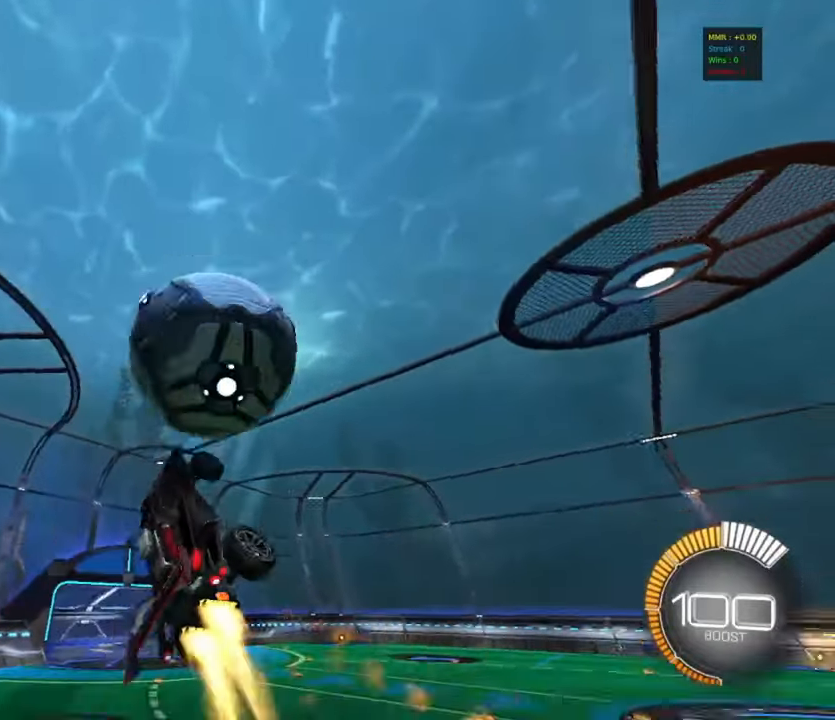
{"buttons": [], "left_stick": "down-right", "events": [[50, "CIRCLE", "up"], [50, "CROSS", "down"], [150, "CROSS", "up"], [234, "left_stick", "down-right"]]}
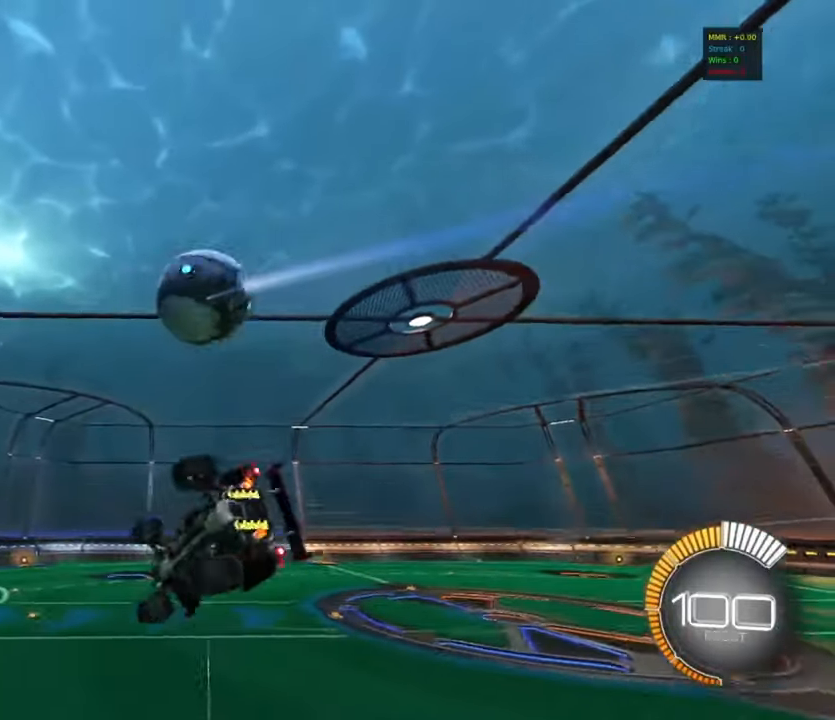
{"buttons": ["R2"], "left_stick": "left", "events": [[284, "L1", "down"], [500, "L1", "up"], [500, "R2", "down"], [500, "left_stick", "left"]]}
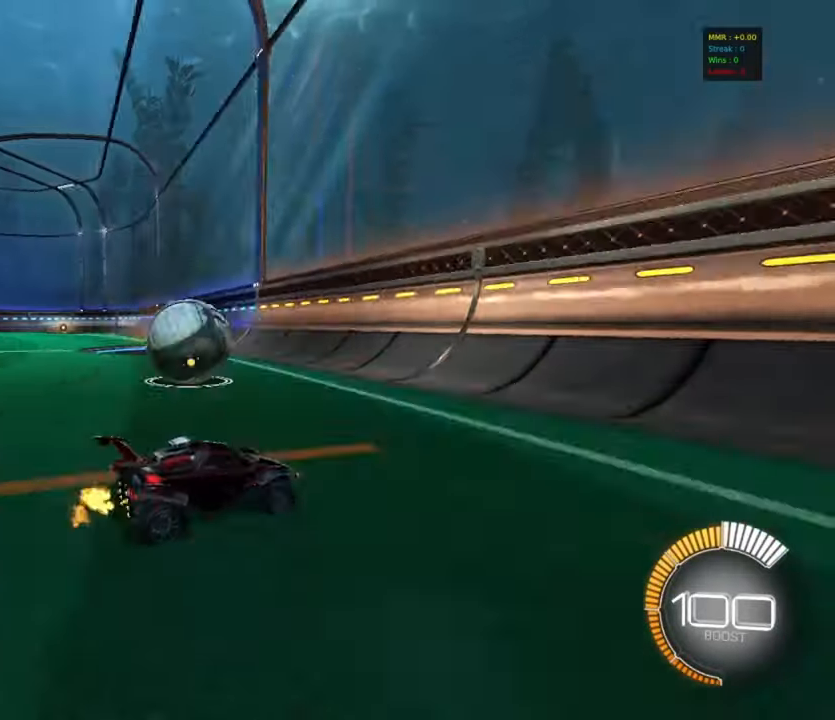
{"buttons": ["R2"], "left_stick": "center", "events": [[67, "left_stick", "center"], [300, "left_stick", "left"], [500, "left_stick", "center"]]}
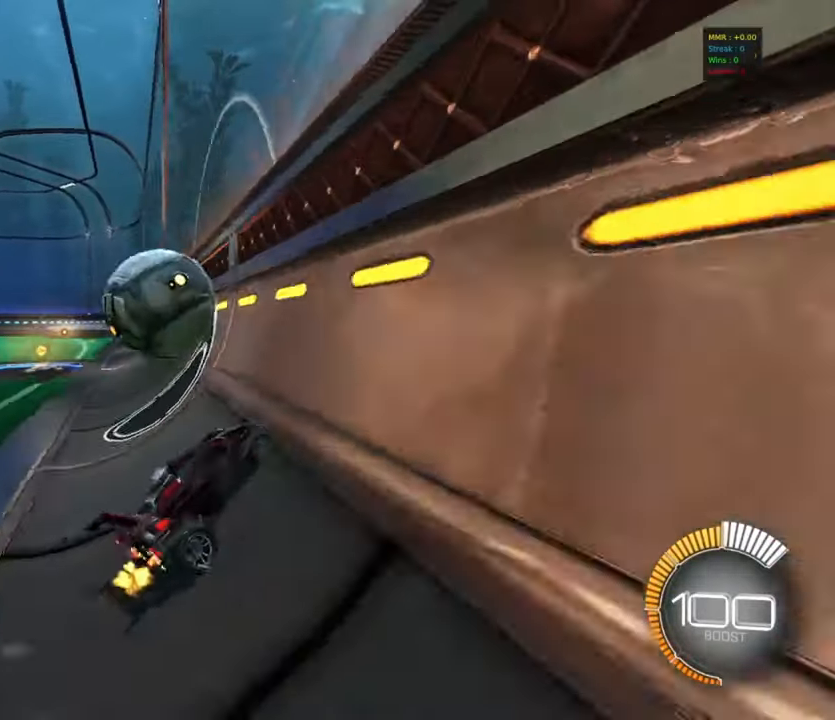
{"buttons": ["R2"], "left_stick": "left", "events": [[67, "left_stick", "left"], [217, "SQUARE", "down"], [350, "SQUARE", "up"]]}
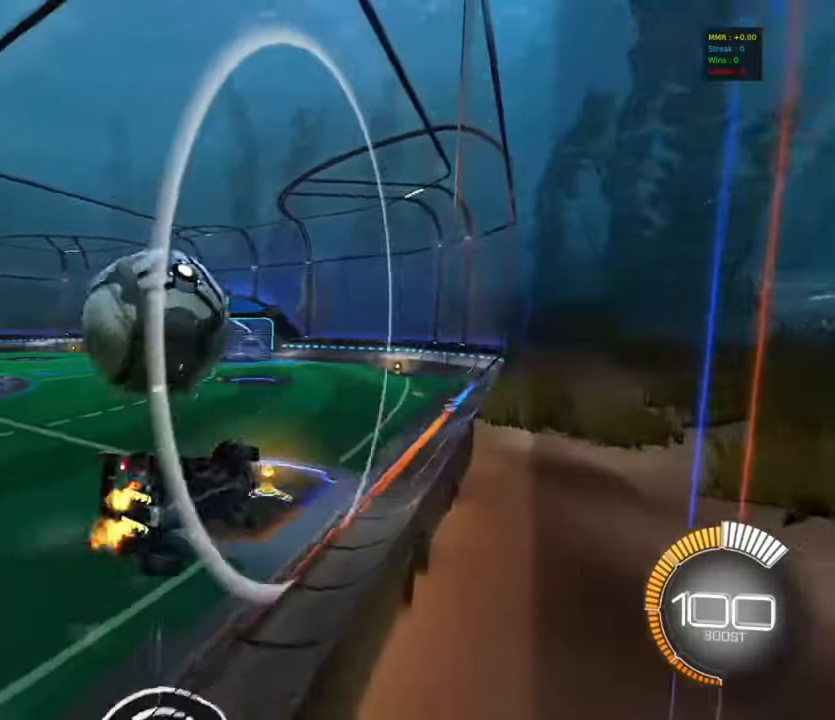
{"buttons": ["R2"], "left_stick": "center", "events": [[384, "left_stick", "center"]]}
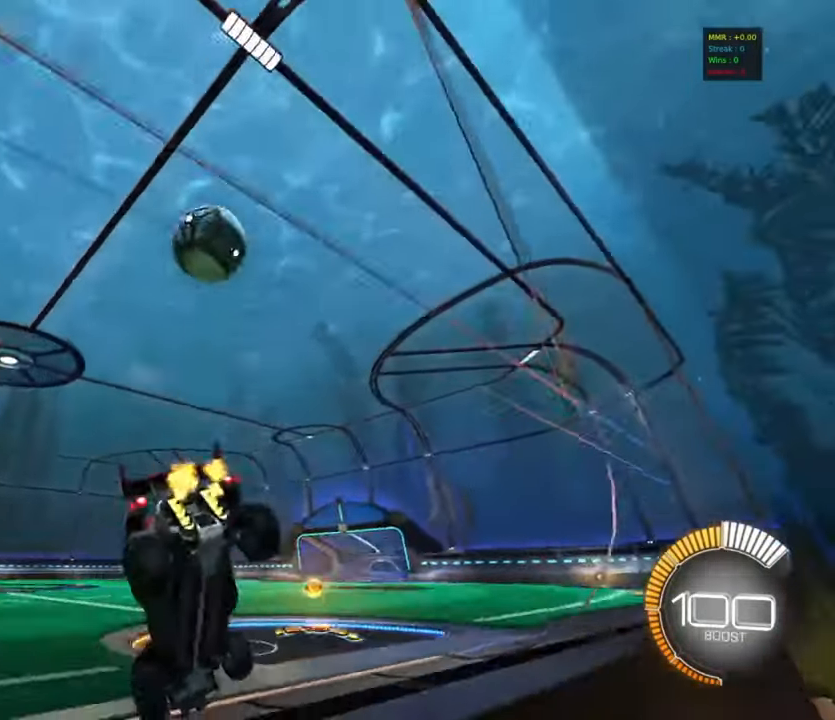
{"buttons": ["R2"], "left_stick": "center", "events": [[17, "left_stick", "right"], [400, "left_stick", "center"]]}
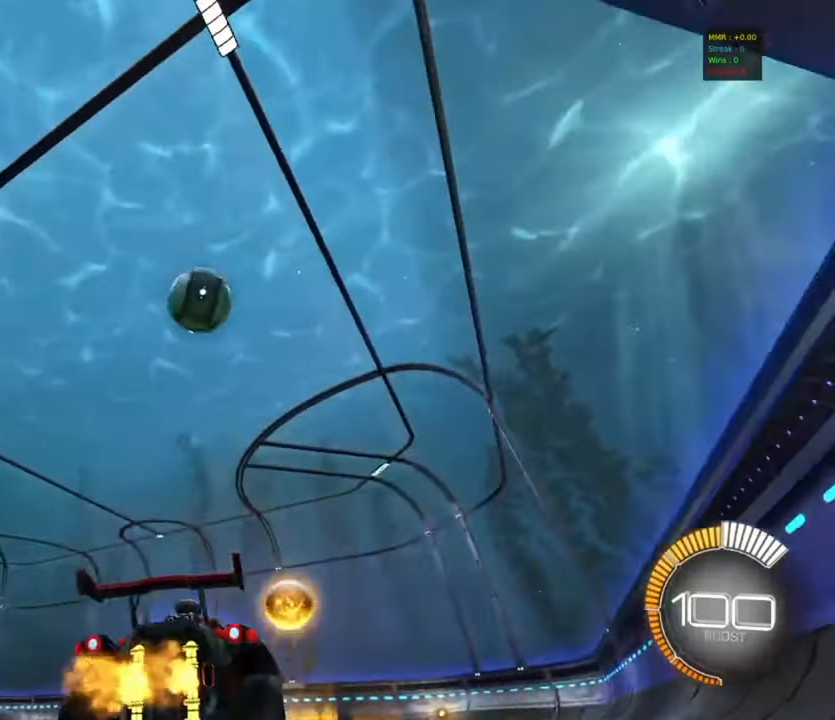
{"buttons": ["L1", "R2"], "left_stick": "right", "events": [[67, "CIRCLE", "down"], [100, "left_stick", "left"], [167, "CROSS", "down"], [184, "left_stick", "down"], [434, "CROSS", "up"], [450, "CIRCLE", "up"], [450, "L1", "down"], [484, "left_stick", "right"]]}